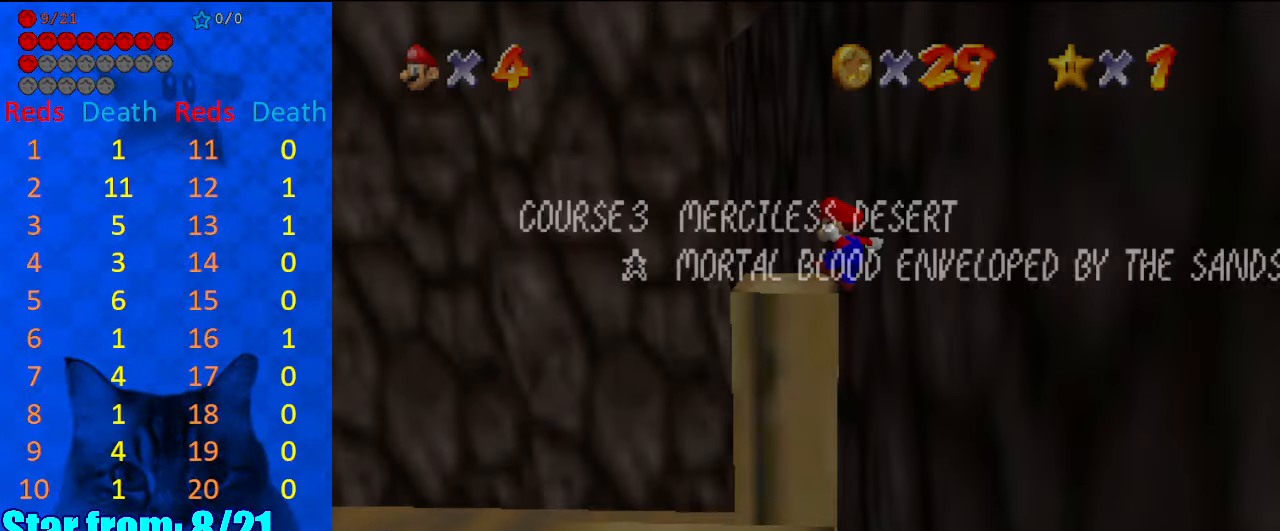
Gameplay with keyboard; each line is a JSON object with the keys held at the frame after it. "events" lists presses ("down") and releases ("up") of "a", "c", "ctrl", "d", "down", "left", "return", "right", "s", "shift", "up", "w", "x" and "y" between this image and that frame as [ms after this image, input, new state], when the widget could be followed in between. No other keys are recorded. Mouse input is not recorded.
{"keys": [], "events": [[34, "left", "down"], [100, "shift", "down"], [267, "return", "down"], [367, "left", "up"], [367, "shift", "up"], [434, "return", "up"], [467, "up", "up"]]}
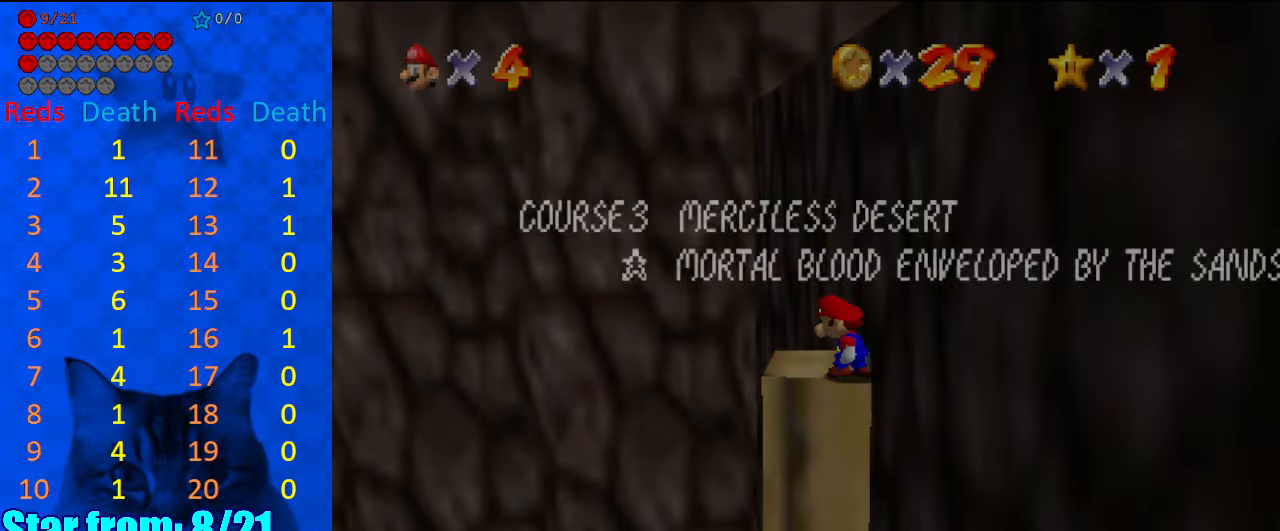
{"keys": [], "events": [[200, "shift", "down"], [300, "shift", "up"]]}
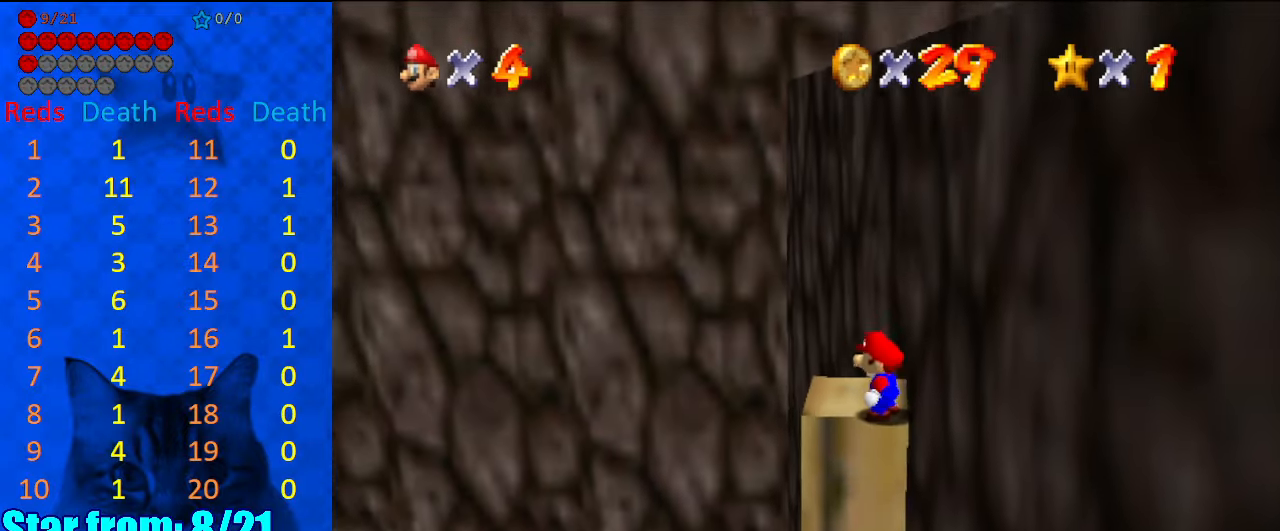
{"keys": [], "events": [[334, "down", "down"], [400, "down", "up"]]}
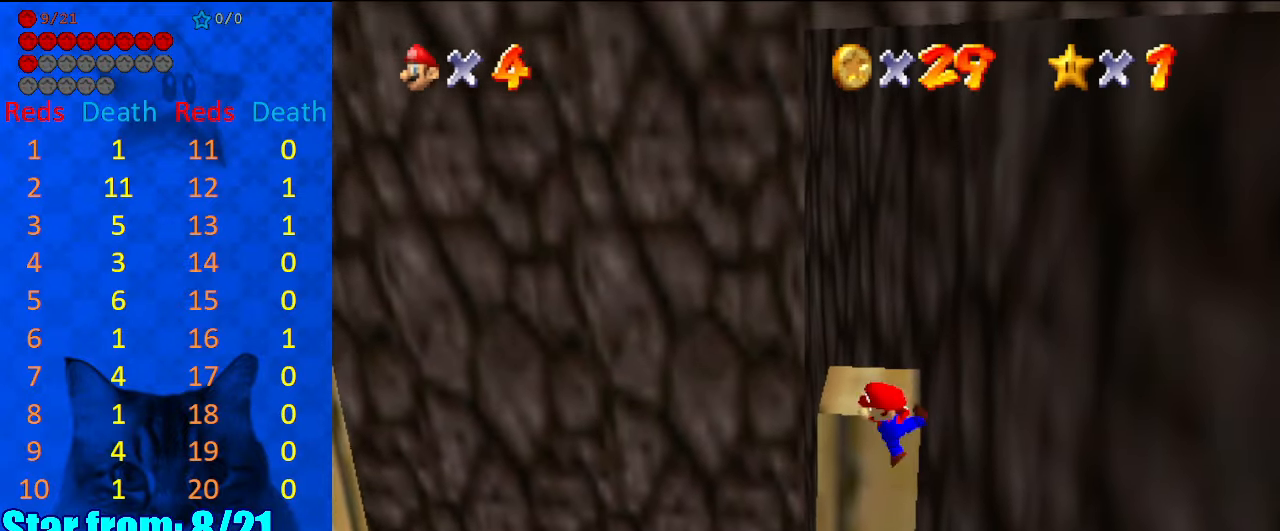
{"keys": [], "events": [[300, "shift", "down"], [467, "shift", "up"]]}
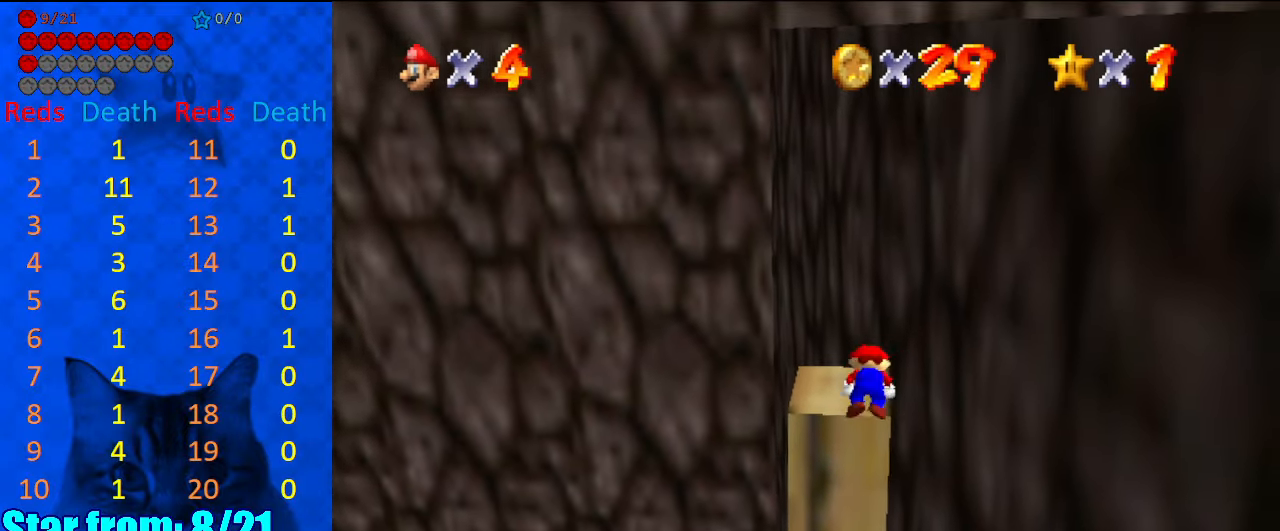
{"keys": ["up"], "events": [[434, "up", "down"]]}
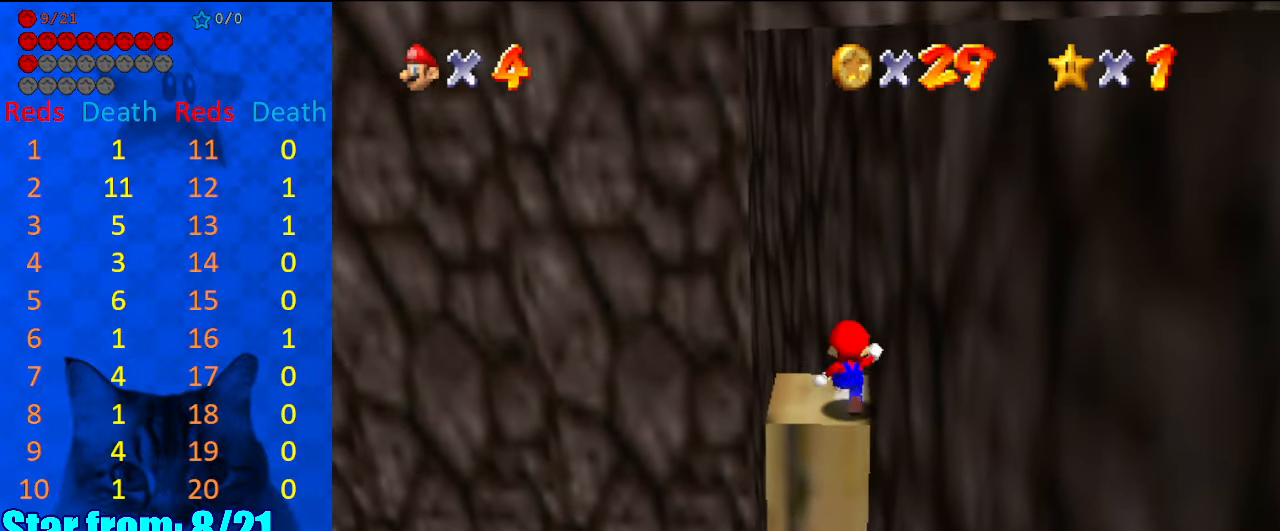
{"keys": ["right", "shift"], "events": [[100, "left", "down"], [200, "up", "up"], [234, "right", "down"], [300, "left", "up"], [367, "shift", "down"]]}
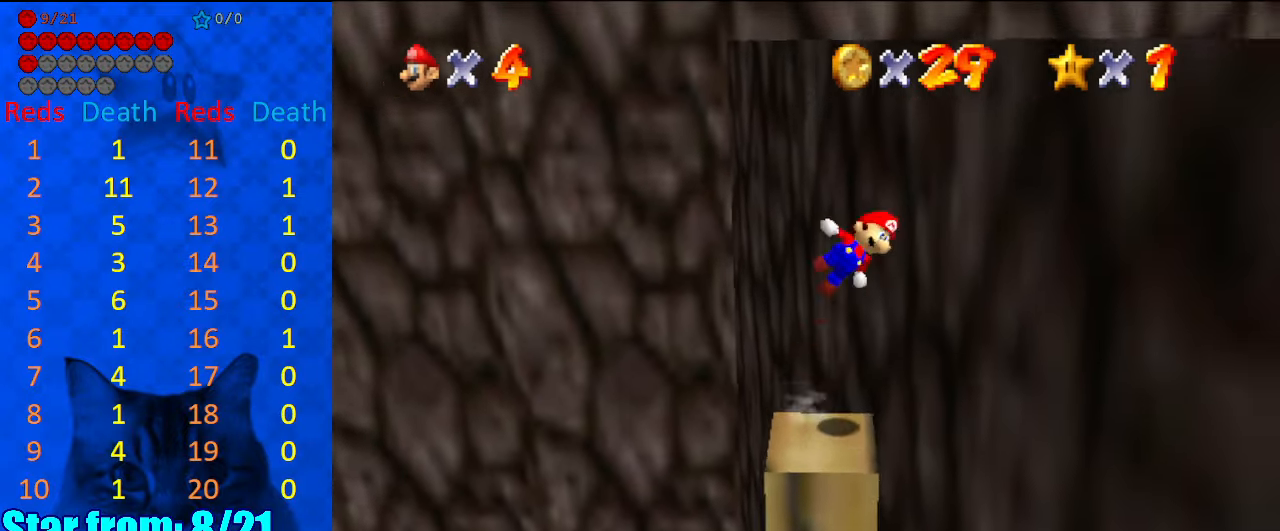
{"keys": ["right", "up"], "events": [[34, "a", "down"], [34, "right", "up"], [167, "a", "up"], [200, "right", "down"], [300, "up", "down"], [434, "shift", "up"]]}
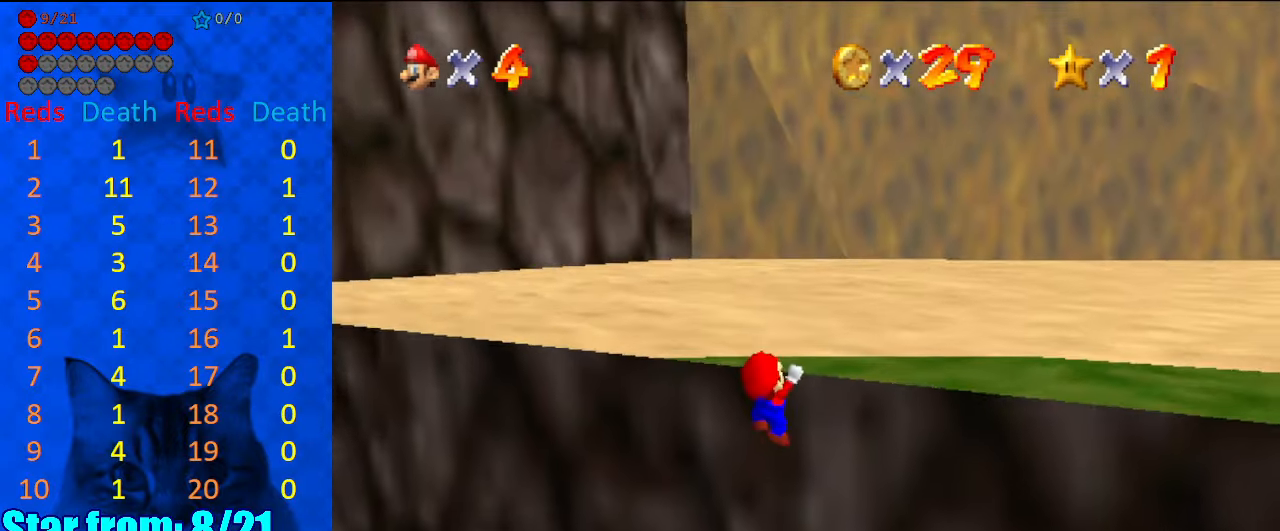
{"keys": [], "events": [[400, "right", "up"], [400, "up", "up"]]}
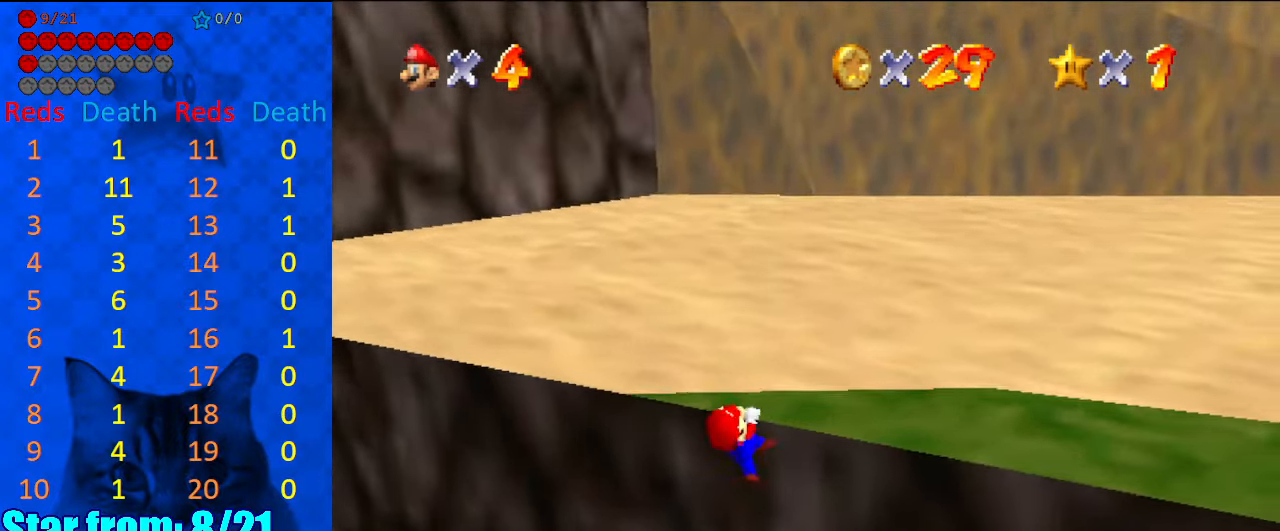
{"keys": [], "events": [[100, "up", "down"], [234, "up", "up"]]}
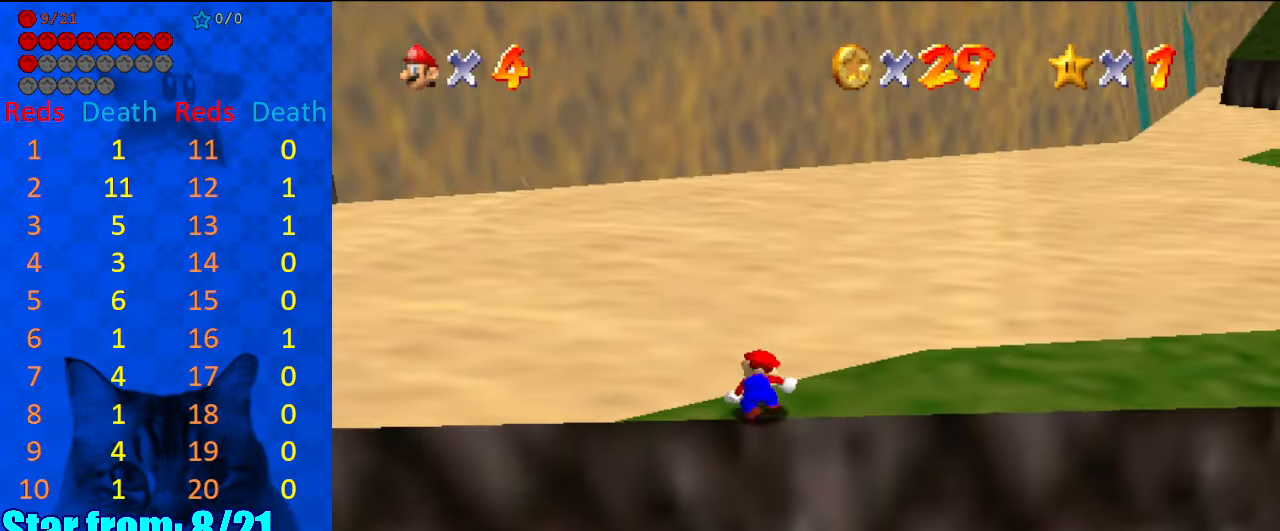
{"keys": [], "events": []}
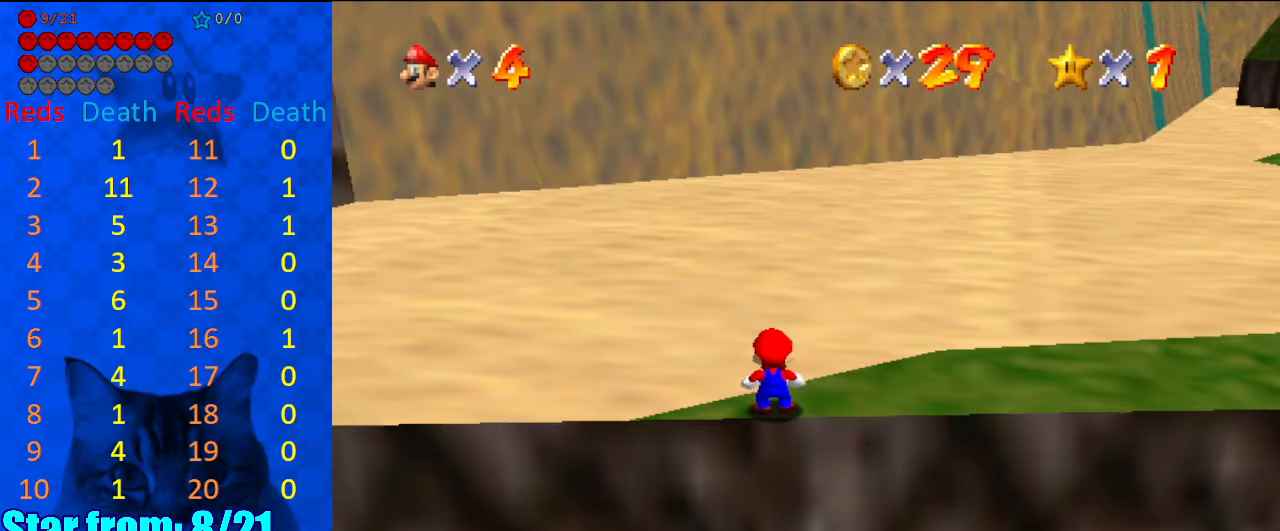
{"keys": [], "events": [[400, "right", "down"], [467, "right", "up"]]}
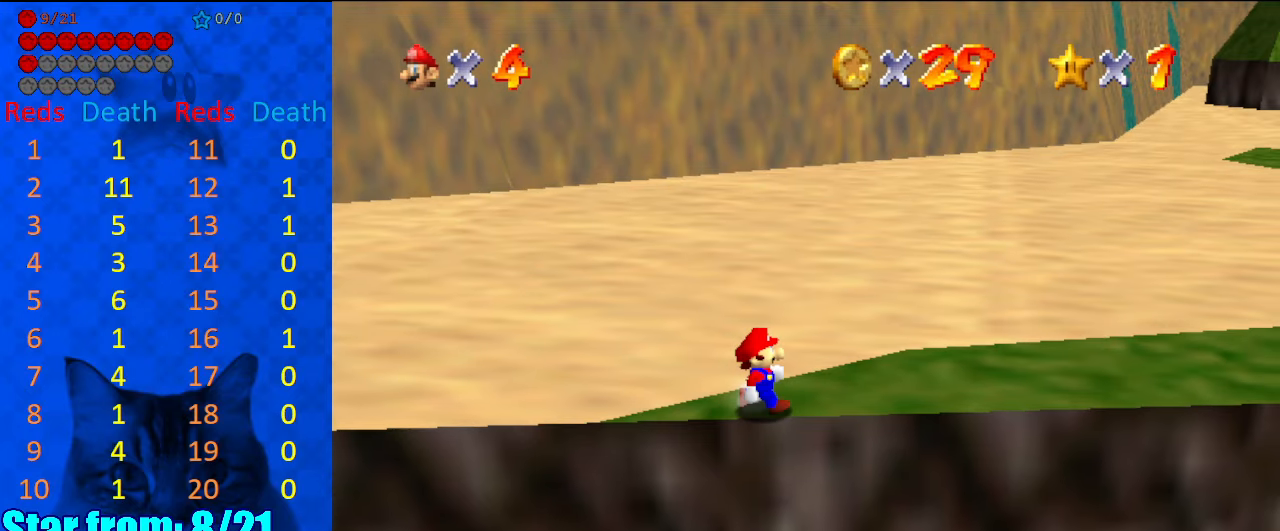
{"keys": ["right"], "events": [[200, "right", "down"]]}
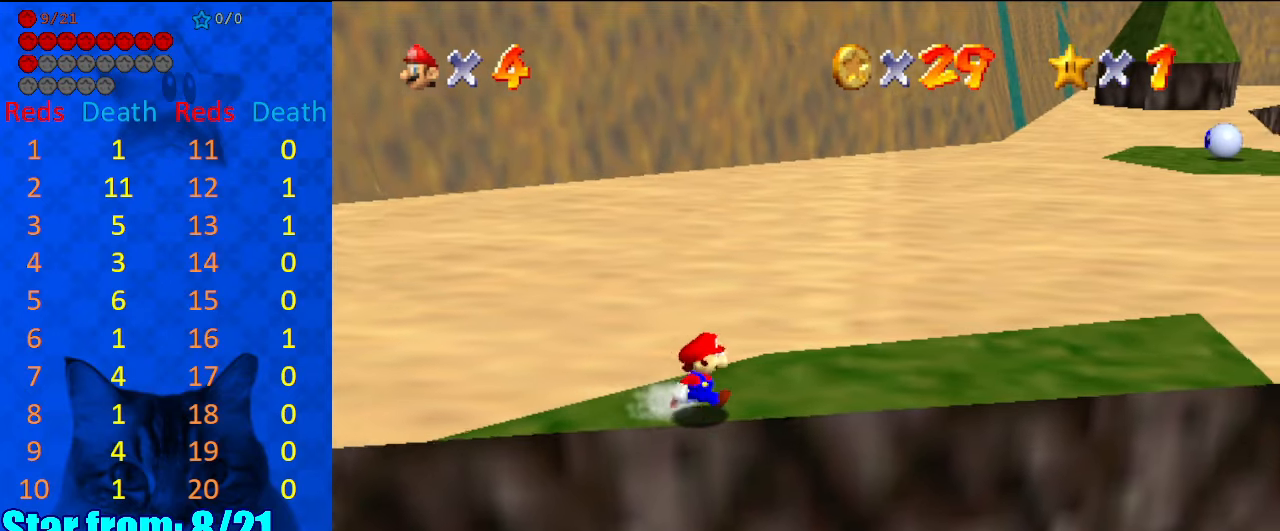
{"keys": ["right"], "events": []}
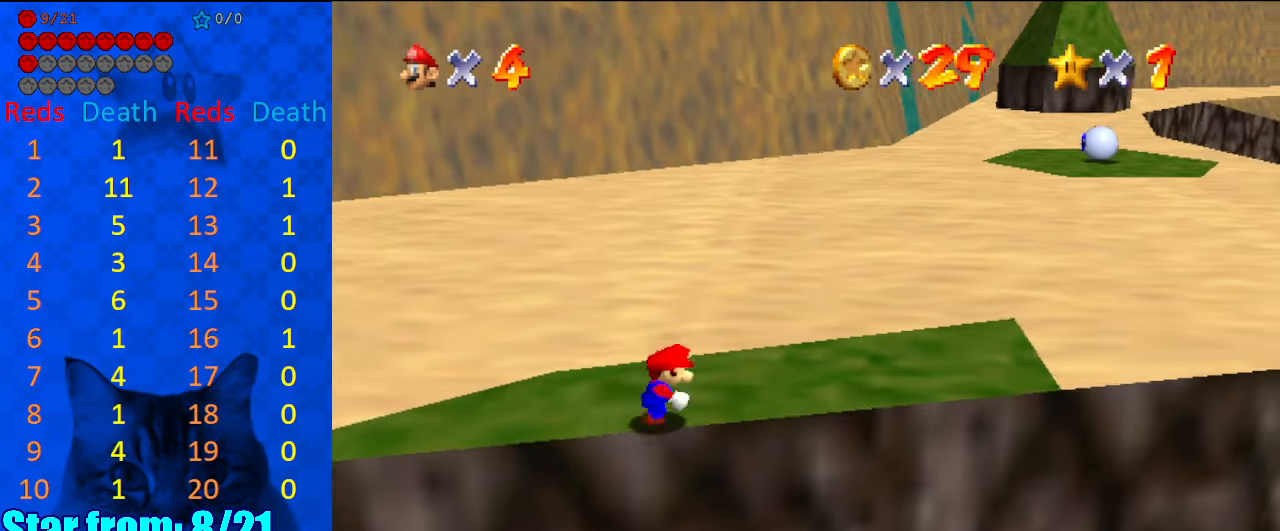
{"keys": ["right"], "events": []}
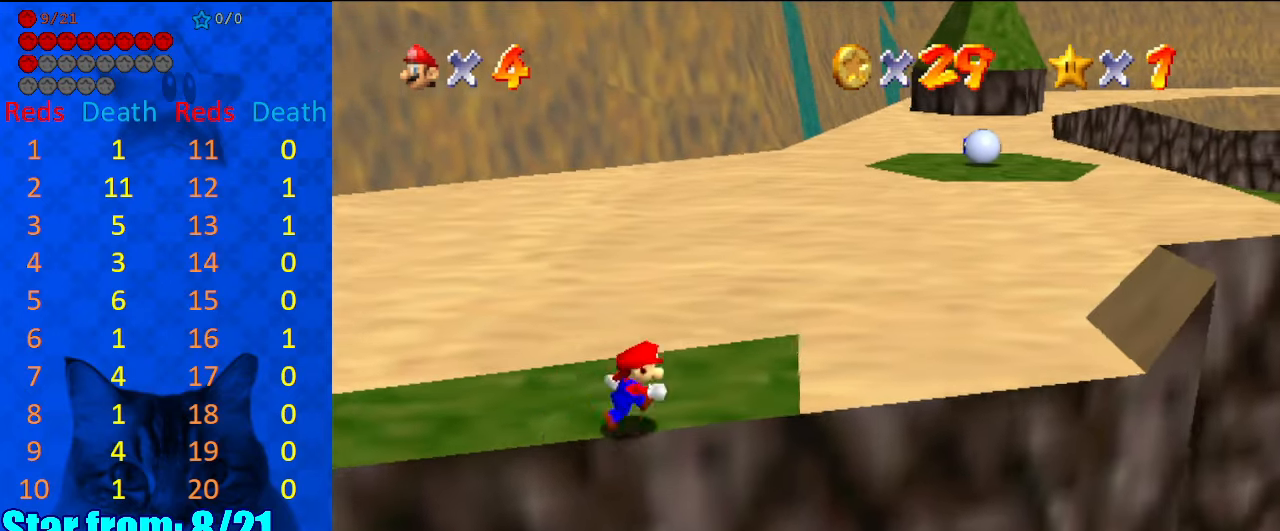
{"keys": ["right", "shift", "y"], "events": [[167, "y", "down"], [200, "shift", "down"]]}
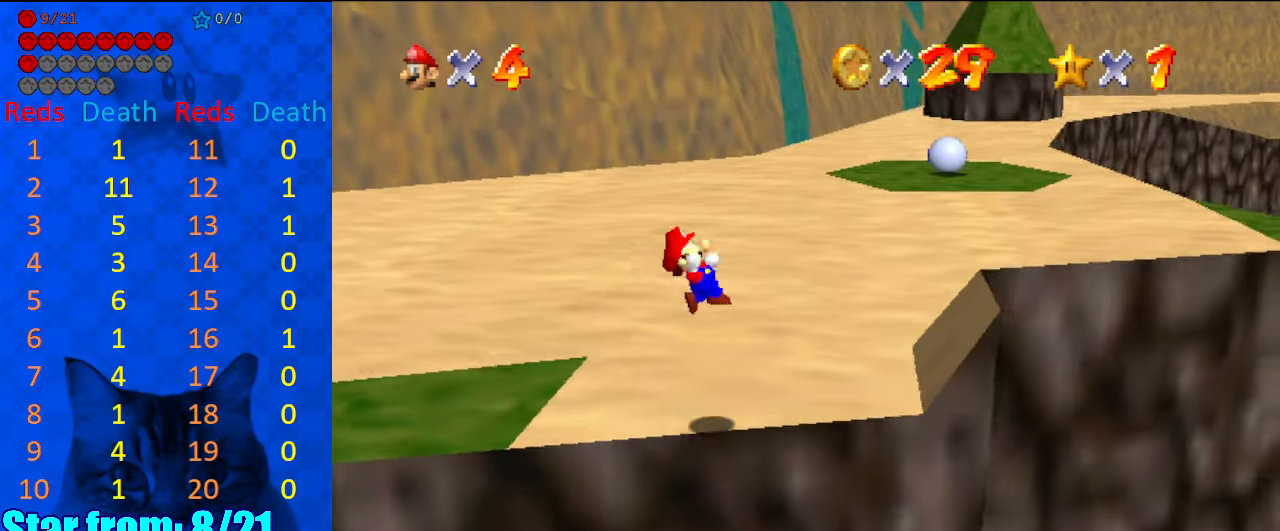
{"keys": ["right"], "events": [[400, "y", "up"], [467, "shift", "up"]]}
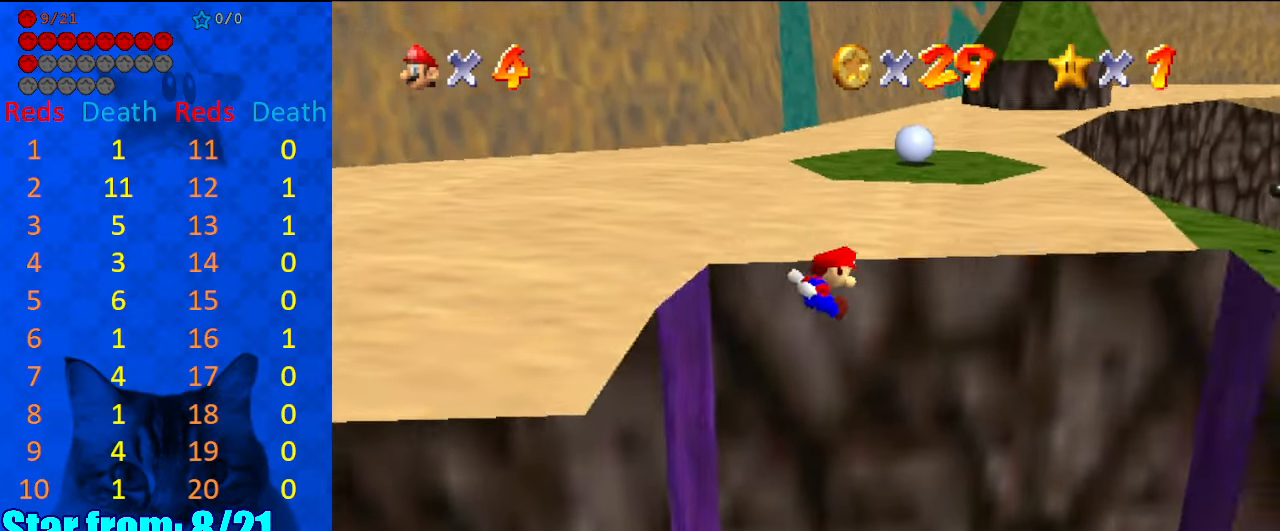
{"keys": ["right"], "events": []}
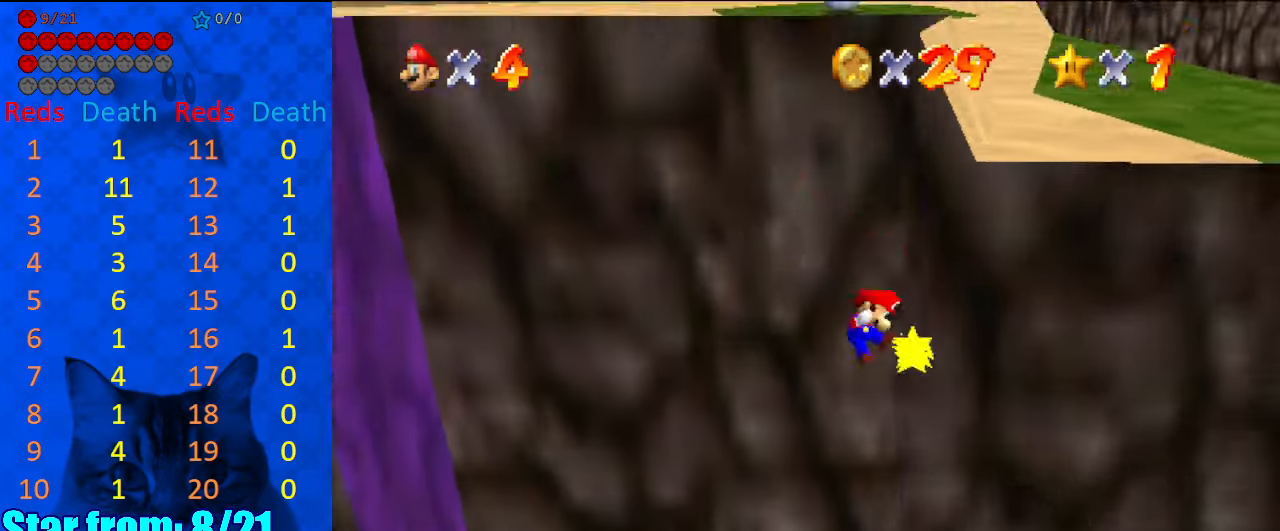
{"keys": ["left"], "events": [[67, "left", "down"], [100, "right", "up"], [100, "shift", "down"], [234, "shift", "up"]]}
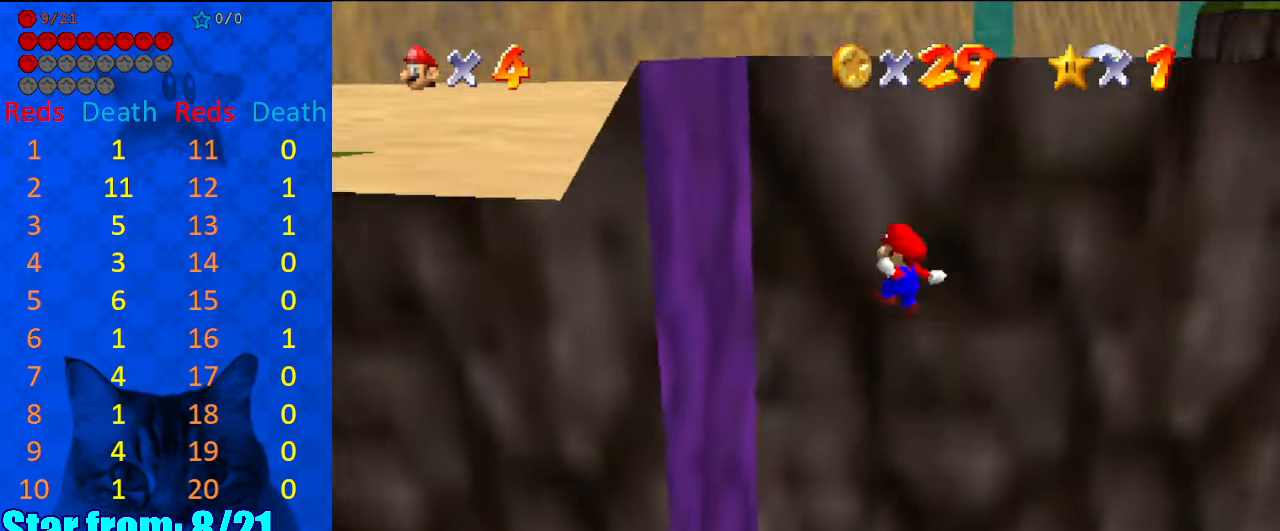
{"keys": ["right"], "events": [[267, "right", "down"], [300, "left", "up"], [300, "shift", "down"], [400, "shift", "up"]]}
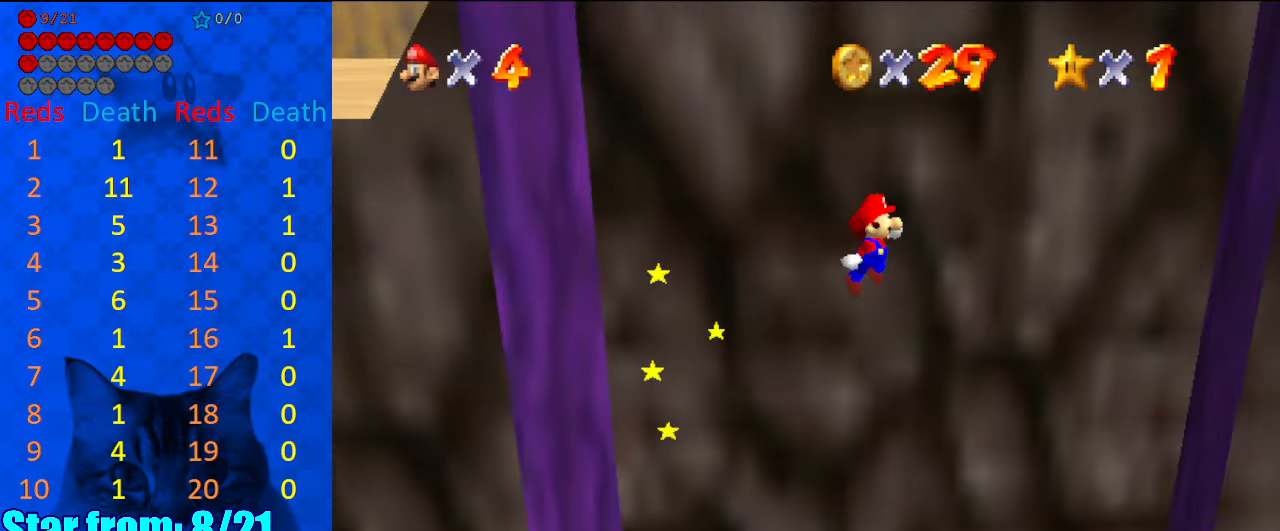
{"keys": ["left", "shift"], "events": [[434, "left", "down"], [434, "shift", "down"], [500, "right", "up"]]}
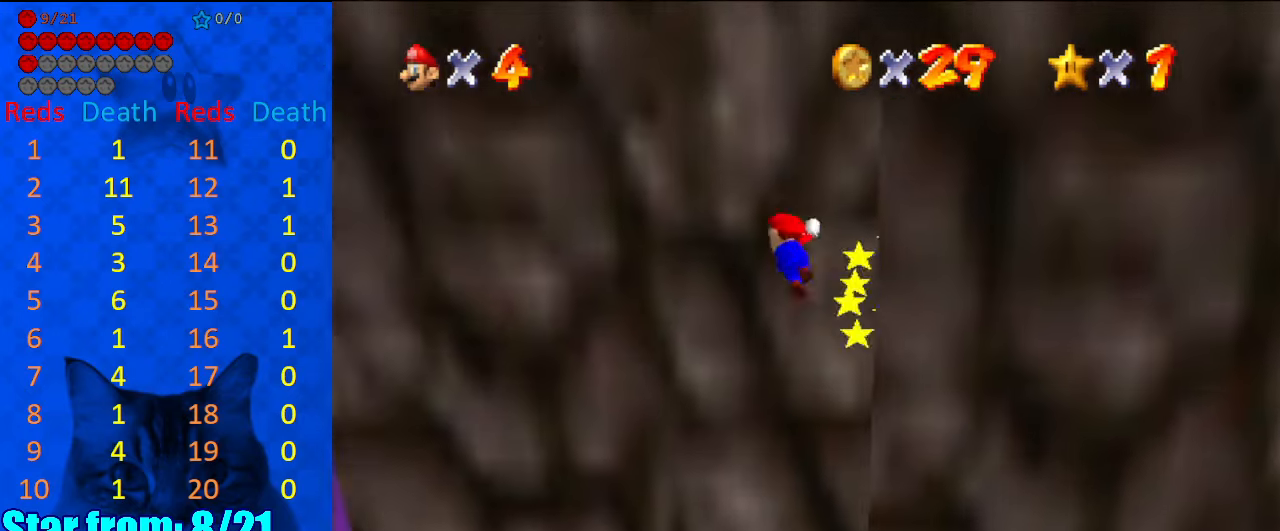
{"keys": ["left"], "events": [[100, "shift", "up"]]}
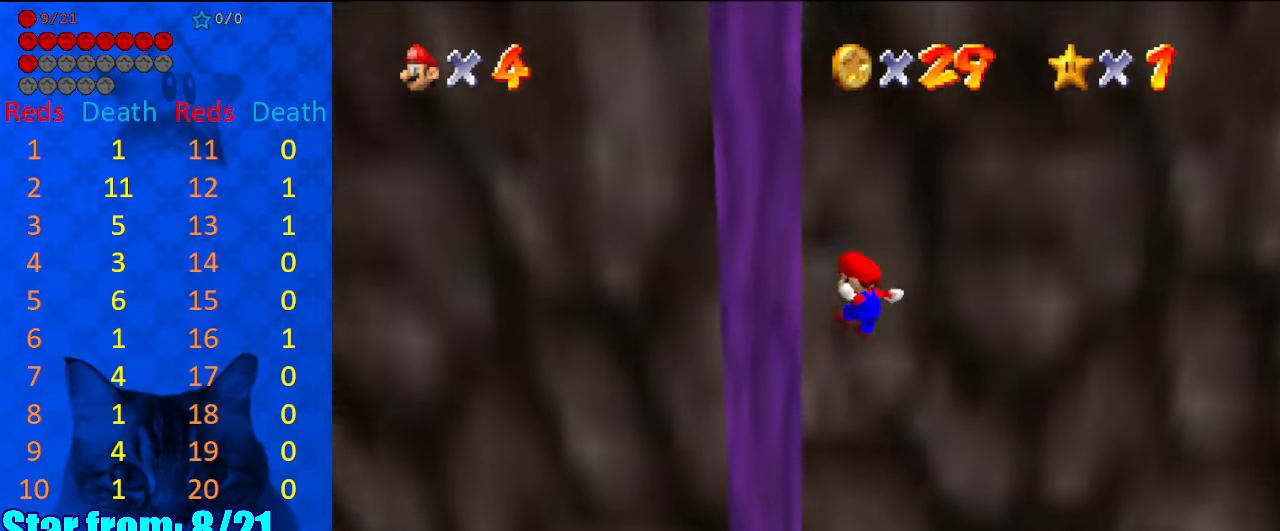
{"keys": ["right"], "events": [[100, "right", "down"], [134, "left", "up"], [134, "shift", "down"], [334, "shift", "up"]]}
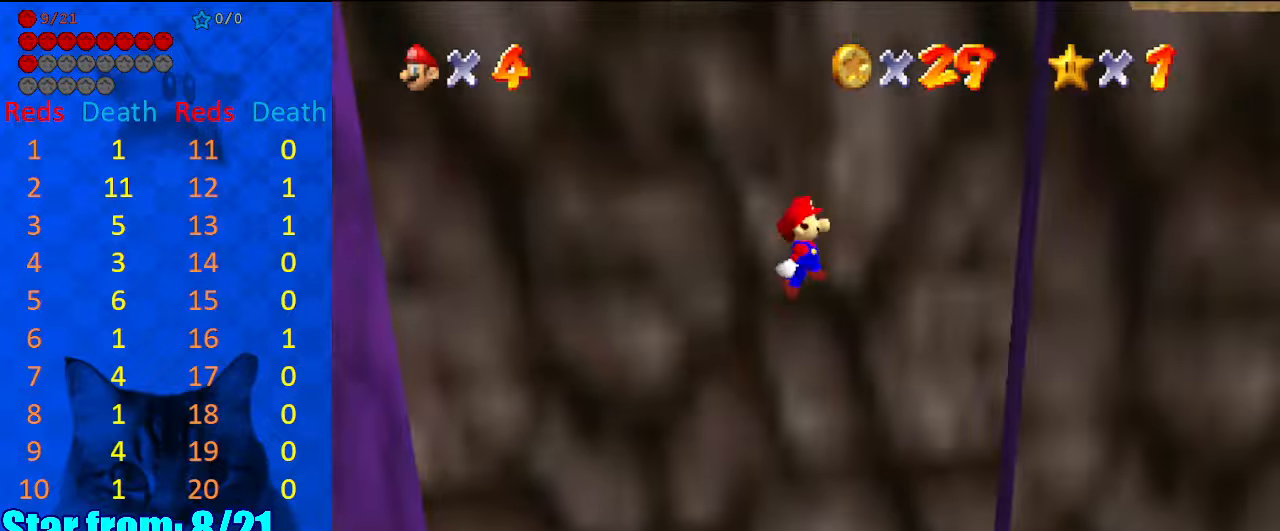
{"keys": ["left", "shift"], "events": [[300, "left", "down"], [300, "shift", "down"], [334, "right", "up"]]}
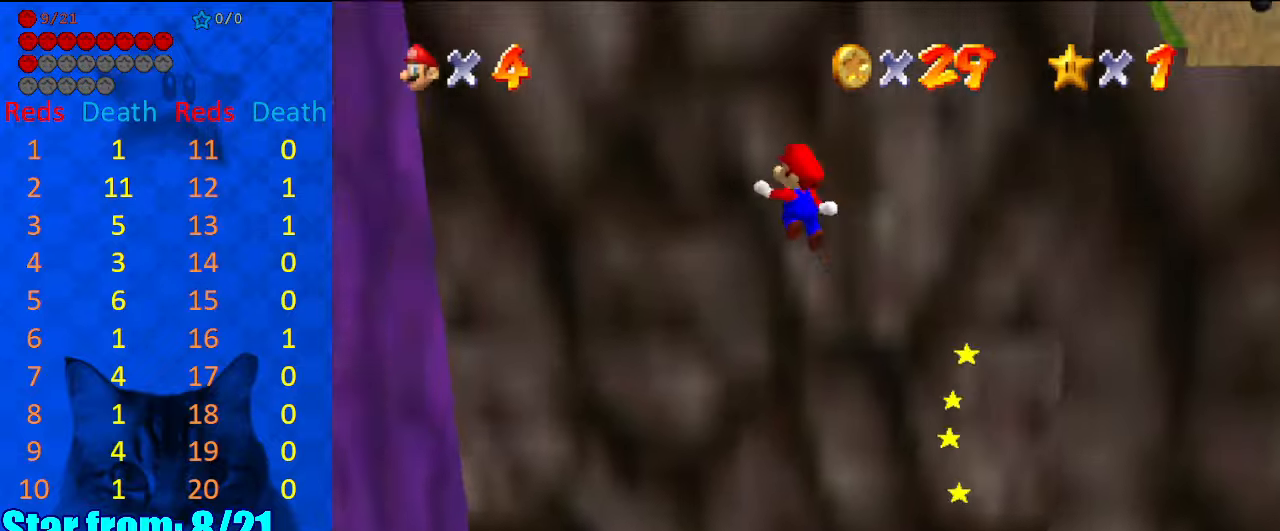
{"keys": ["right", "shift"], "events": [[400, "shift", "up"], [467, "right", "down"], [500, "left", "up"], [500, "shift", "down"]]}
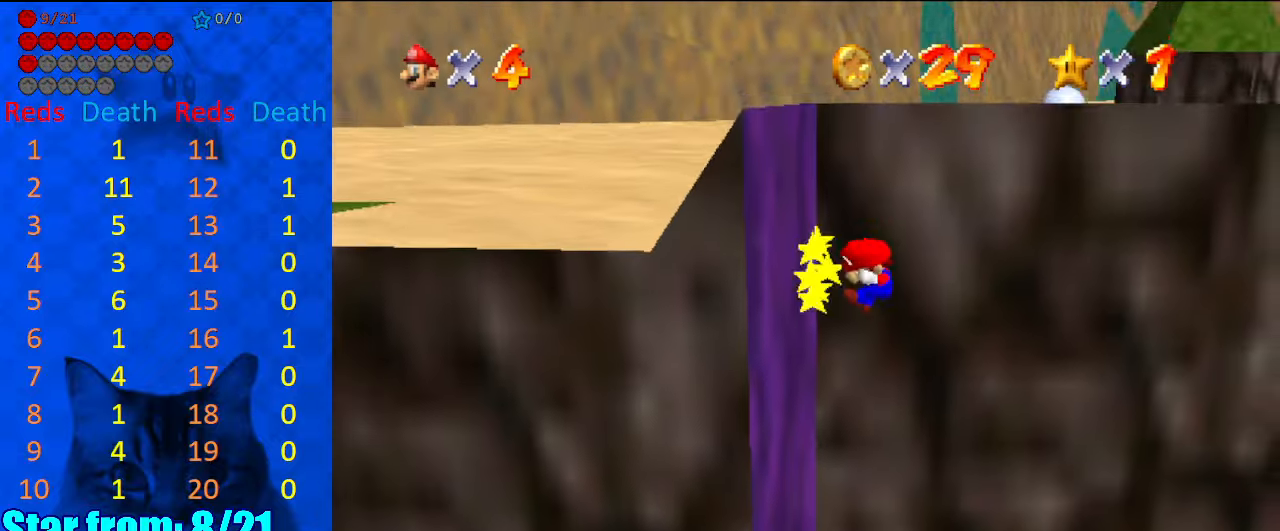
{"keys": ["right", "shift"], "events": []}
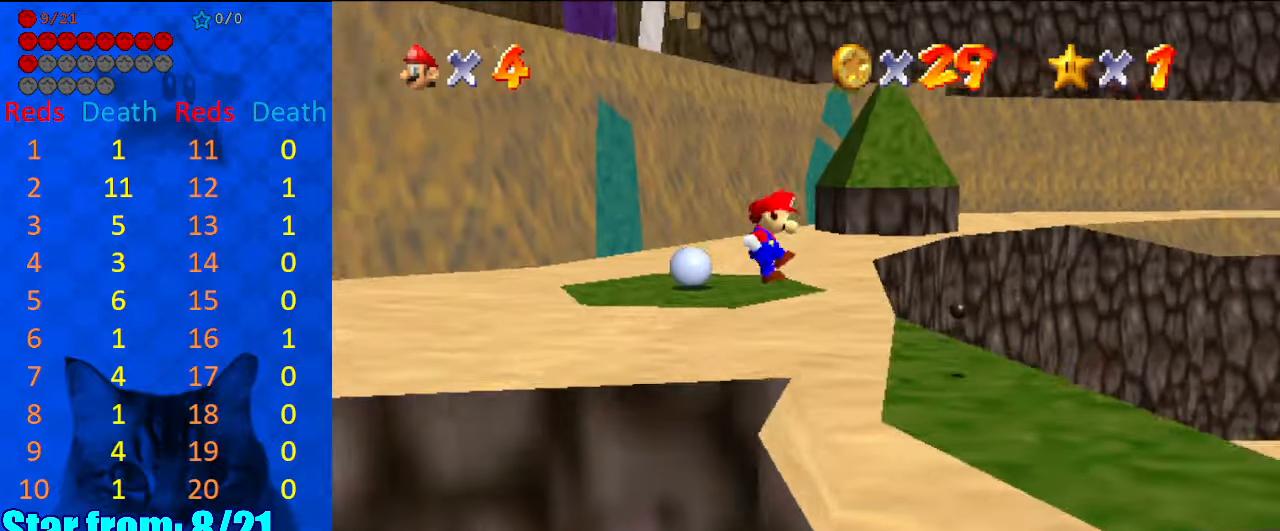
{"keys": ["left"], "events": [[134, "left", "down"], [134, "right", "up"], [434, "shift", "up"]]}
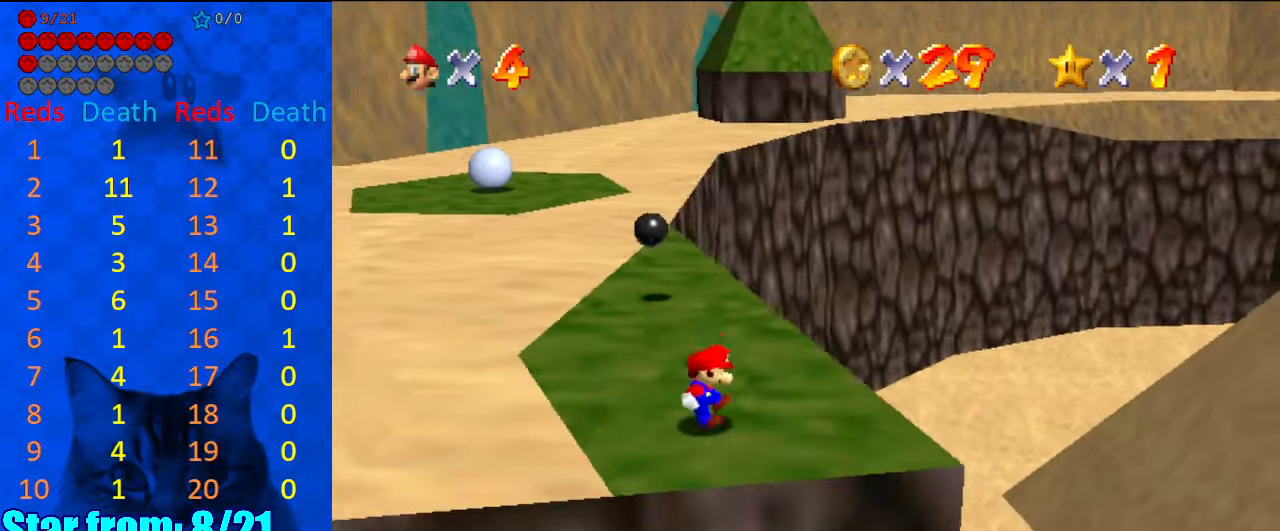
{"keys": ["up"], "events": [[34, "left", "up"], [267, "up", "down"]]}
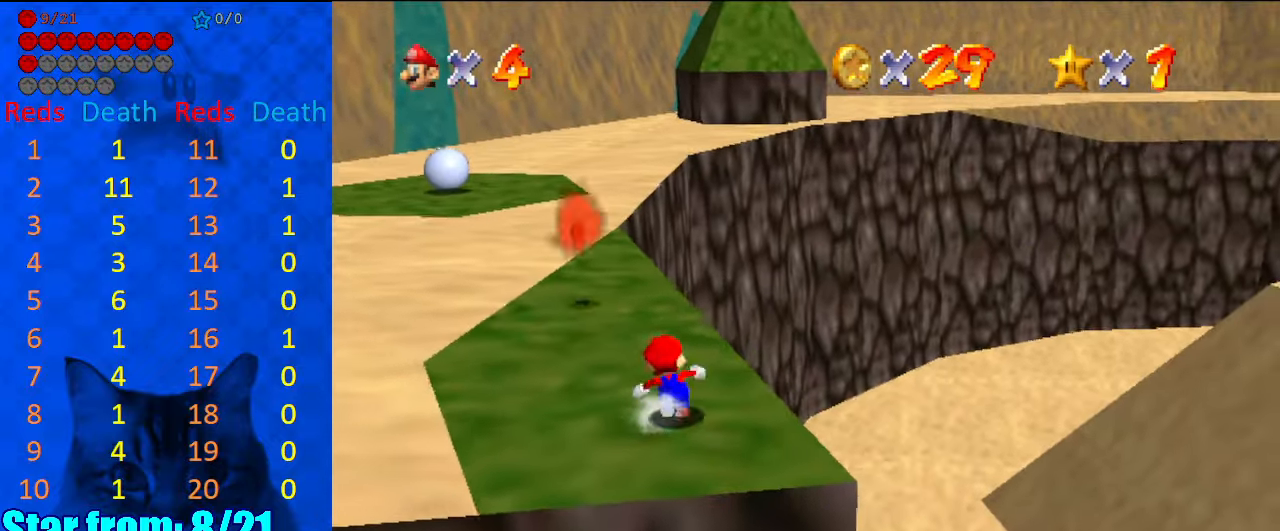
{"keys": ["up"], "events": [[134, "up", "up"], [367, "up", "down"]]}
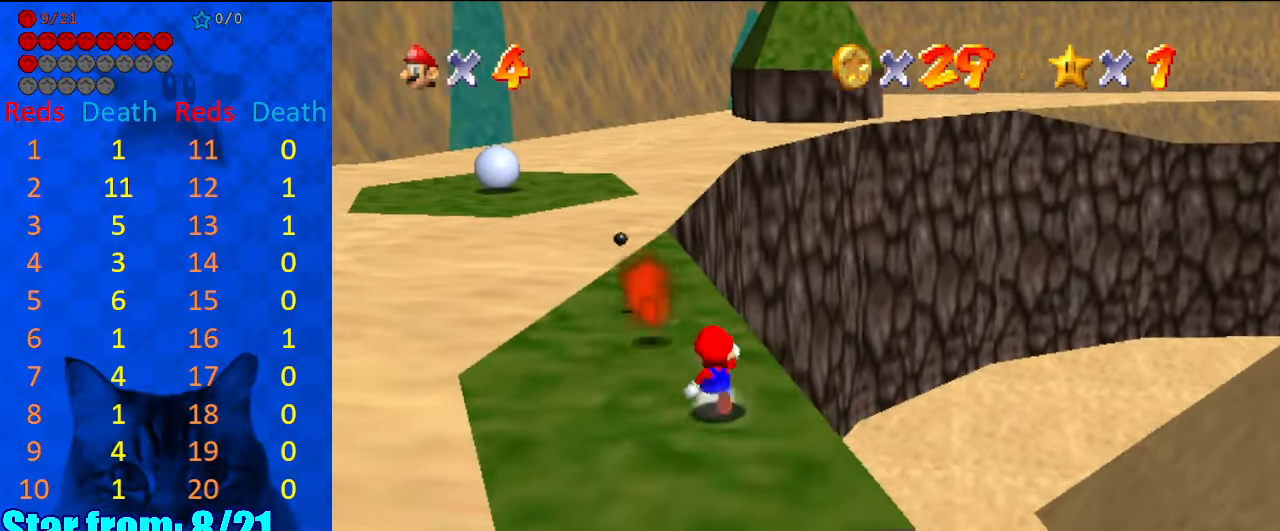
{"keys": ["left", "up"], "events": [[34, "shift", "down"], [100, "left", "down"], [234, "up", "up"], [367, "ctrl", "down"], [367, "up", "down"], [467, "shift", "up"], [500, "ctrl", "up"]]}